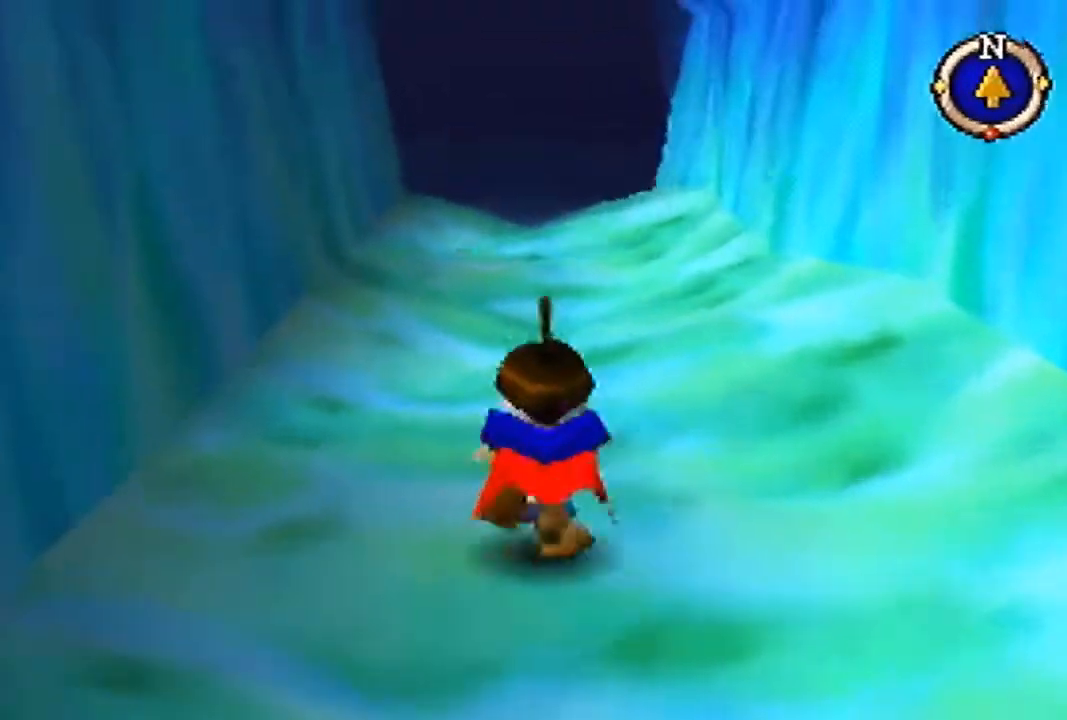
Gameplay with a controller (Nintendo layout); each line is a JSON object with the inputs held at the frame after it. "events" lists button and stick changes between this image and that frame as [ms after this image, input, new state], when the widget could be followed in between. Not read: L3 R3 Z.
{"buttons": [], "left_stick": "up", "events": [[33, "B", "down"], [100, "B", "up"]]}
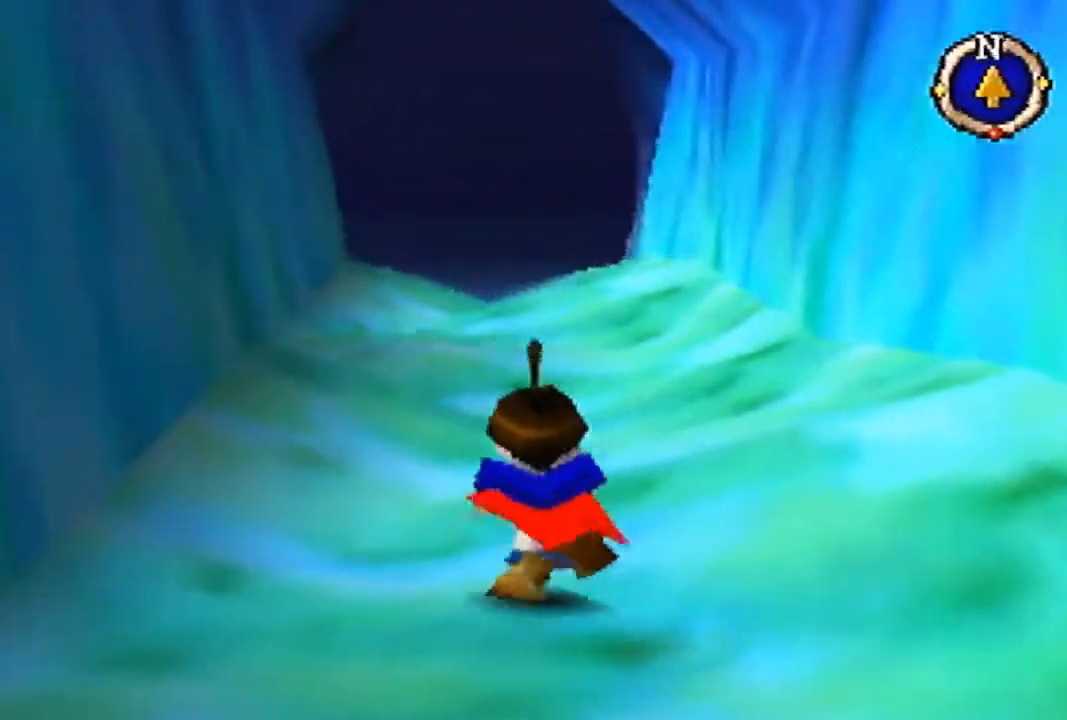
{"buttons": [], "left_stick": "up", "events": []}
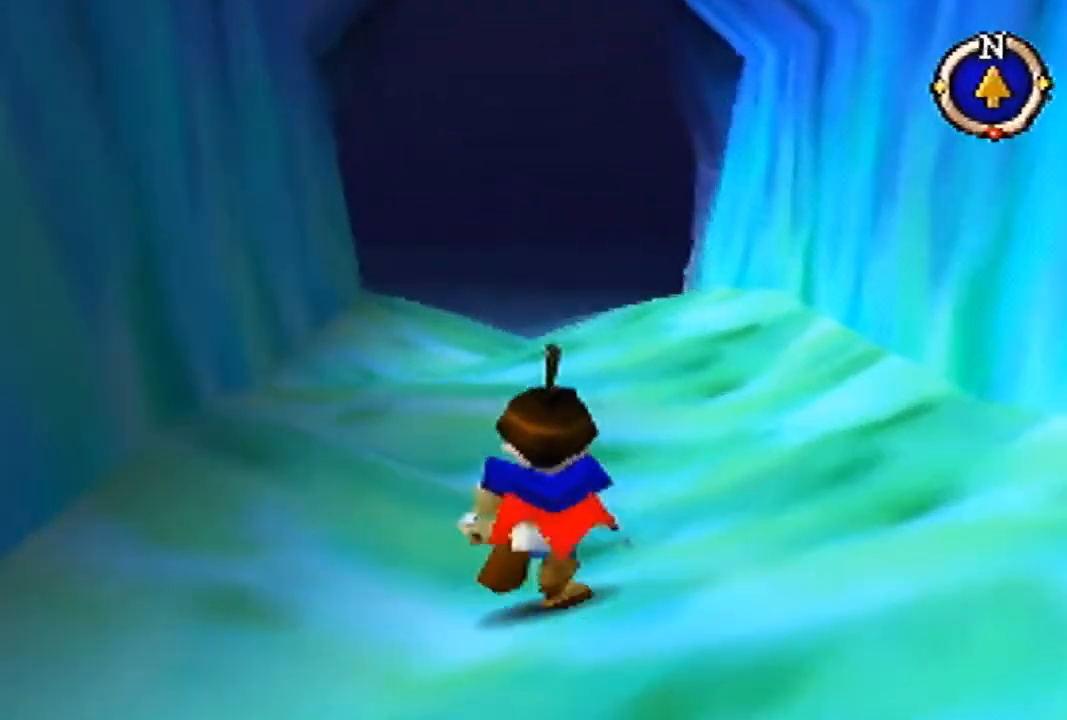
{"buttons": [], "left_stick": "up", "events": []}
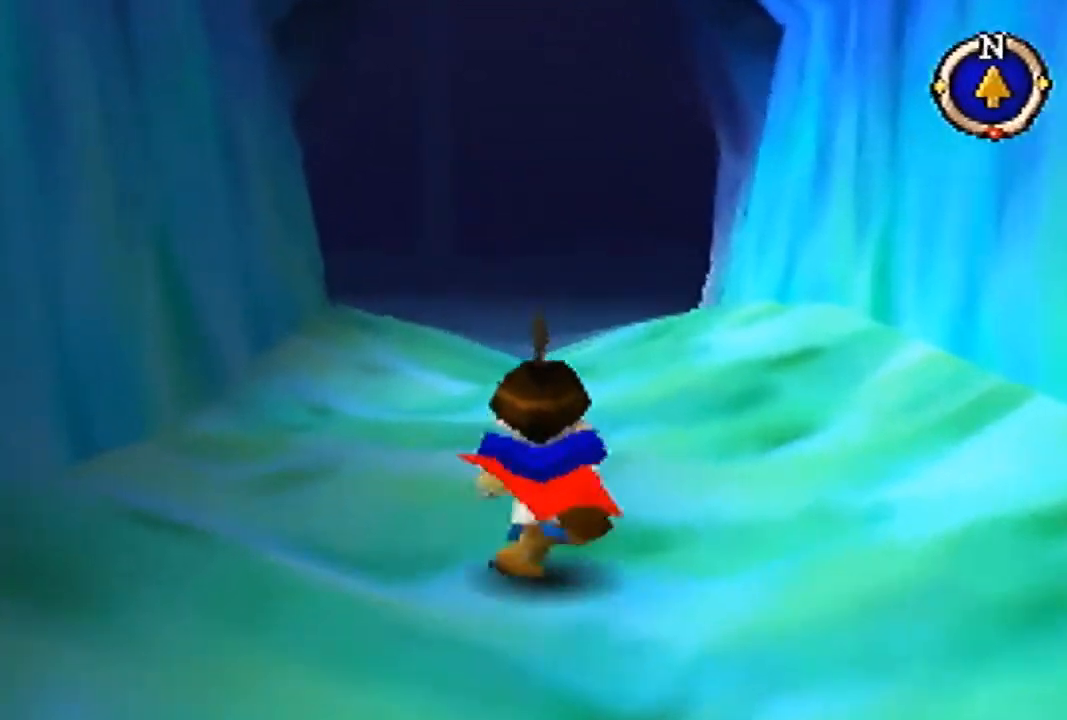
{"buttons": [], "left_stick": "up", "events": []}
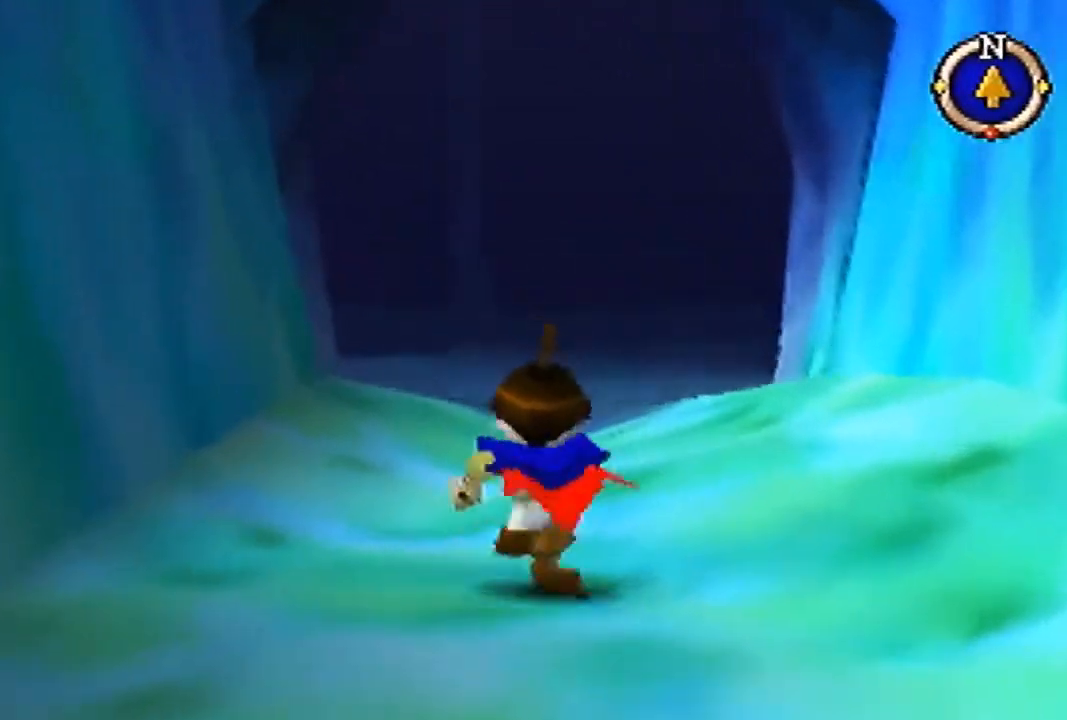
{"buttons": [], "left_stick": "up", "events": []}
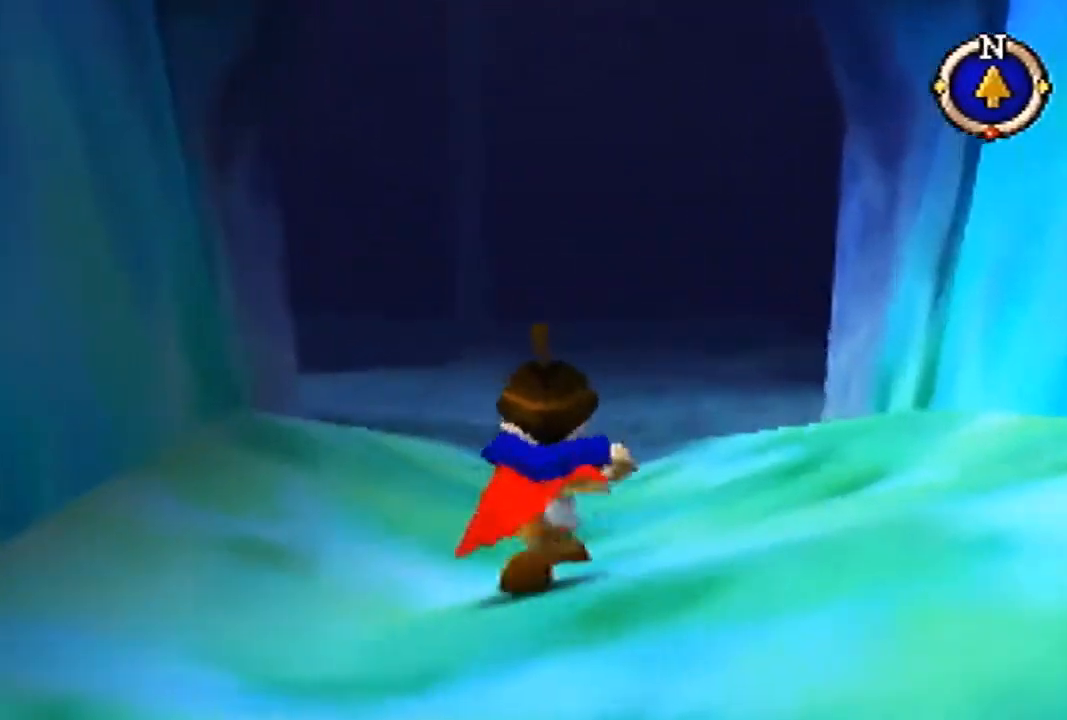
{"buttons": [], "left_stick": "up", "events": []}
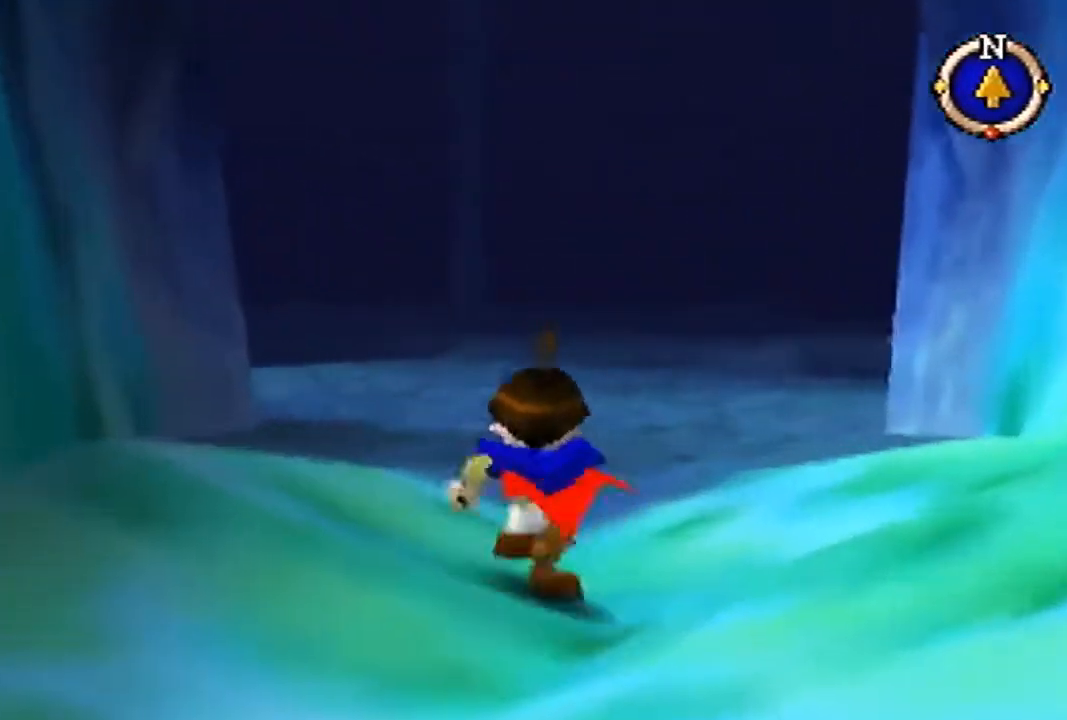
{"buttons": [], "left_stick": "up", "events": []}
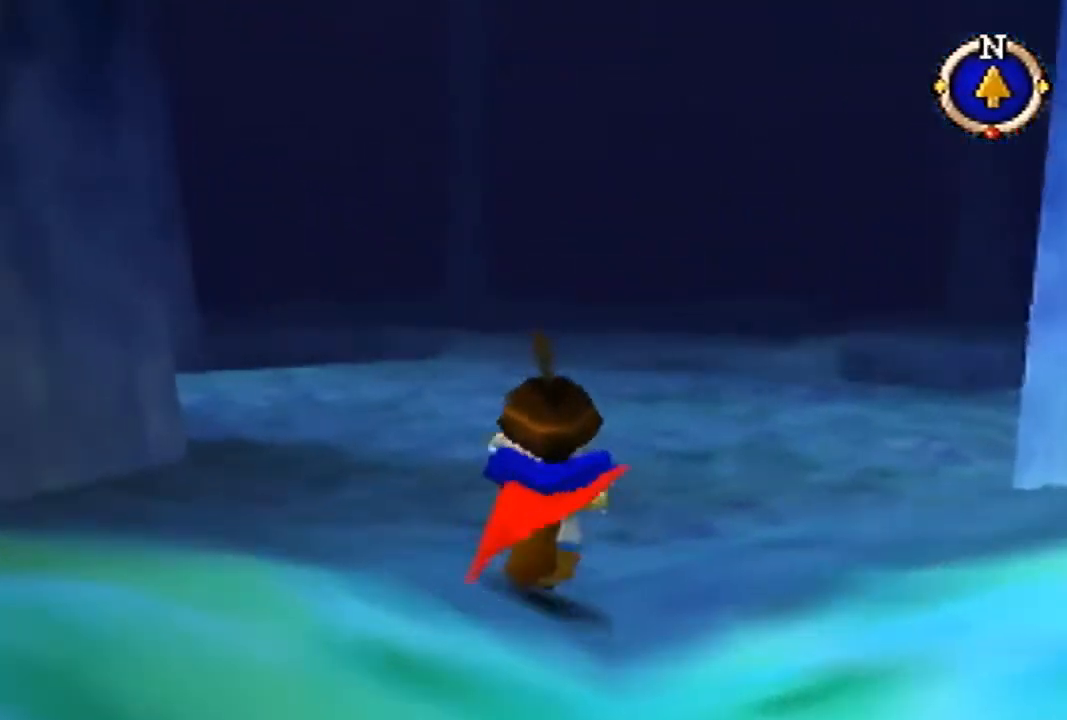
{"buttons": [], "left_stick": "up", "events": []}
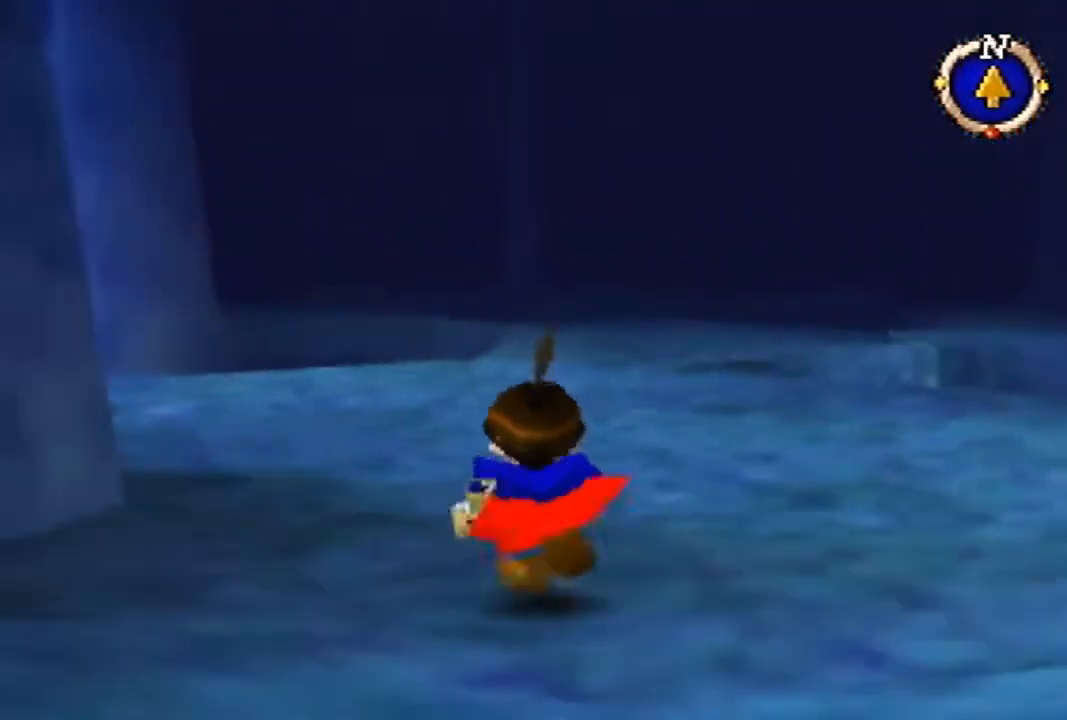
{"buttons": [], "left_stick": "up", "events": []}
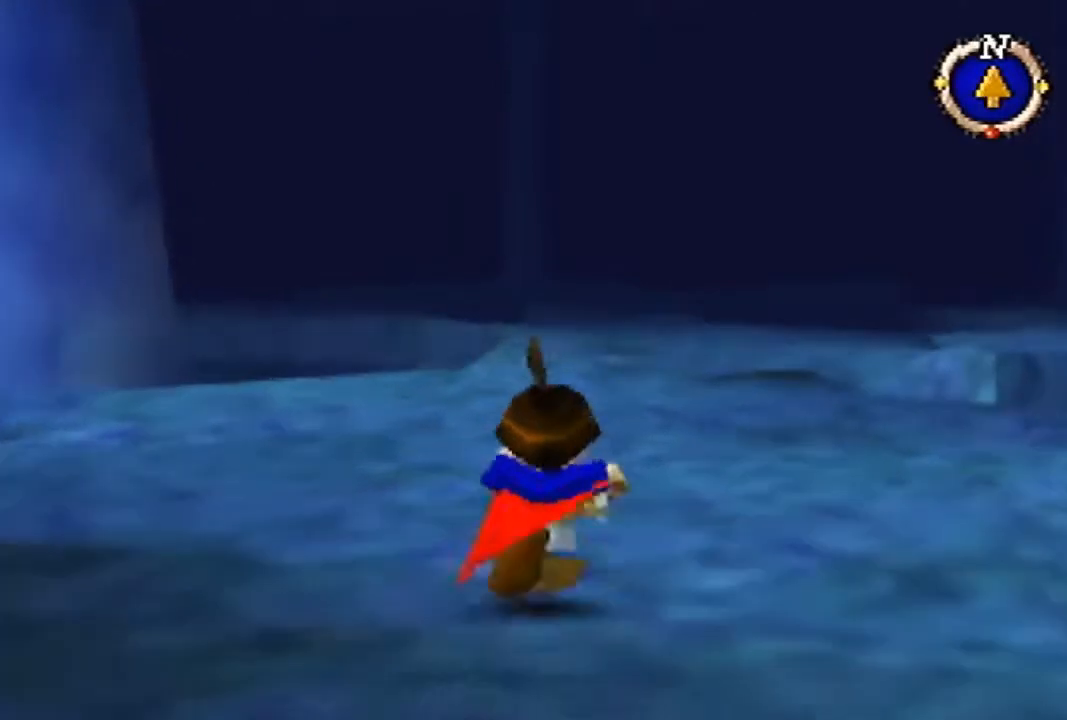
{"buttons": [], "left_stick": "up", "events": []}
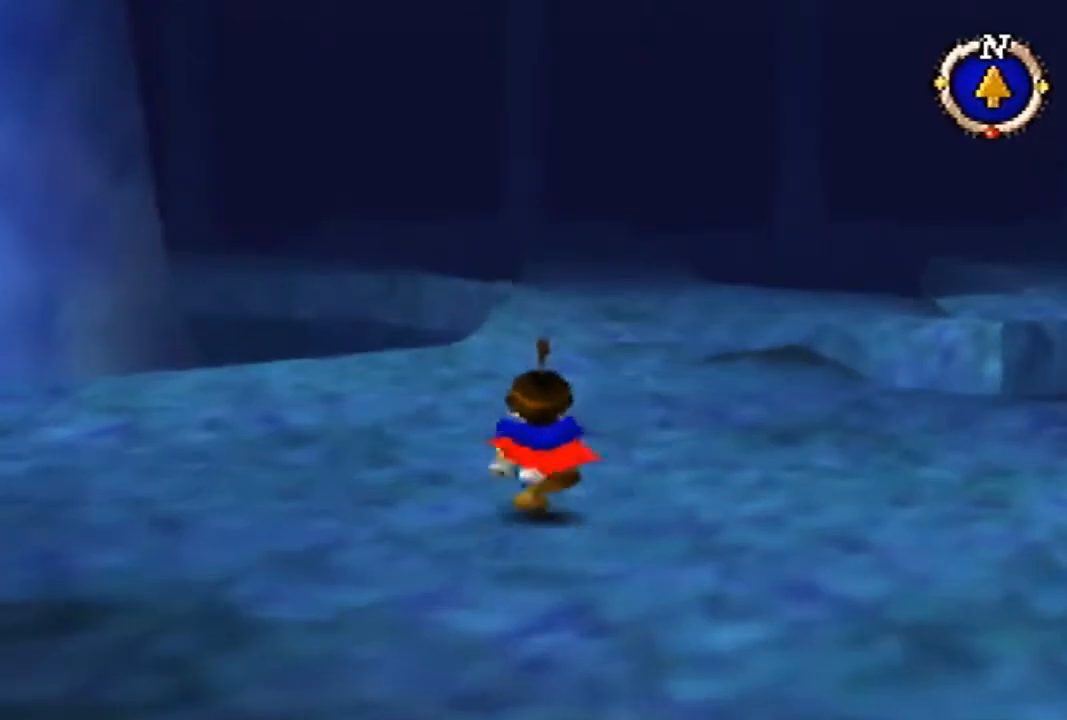
{"buttons": [], "left_stick": "up", "events": []}
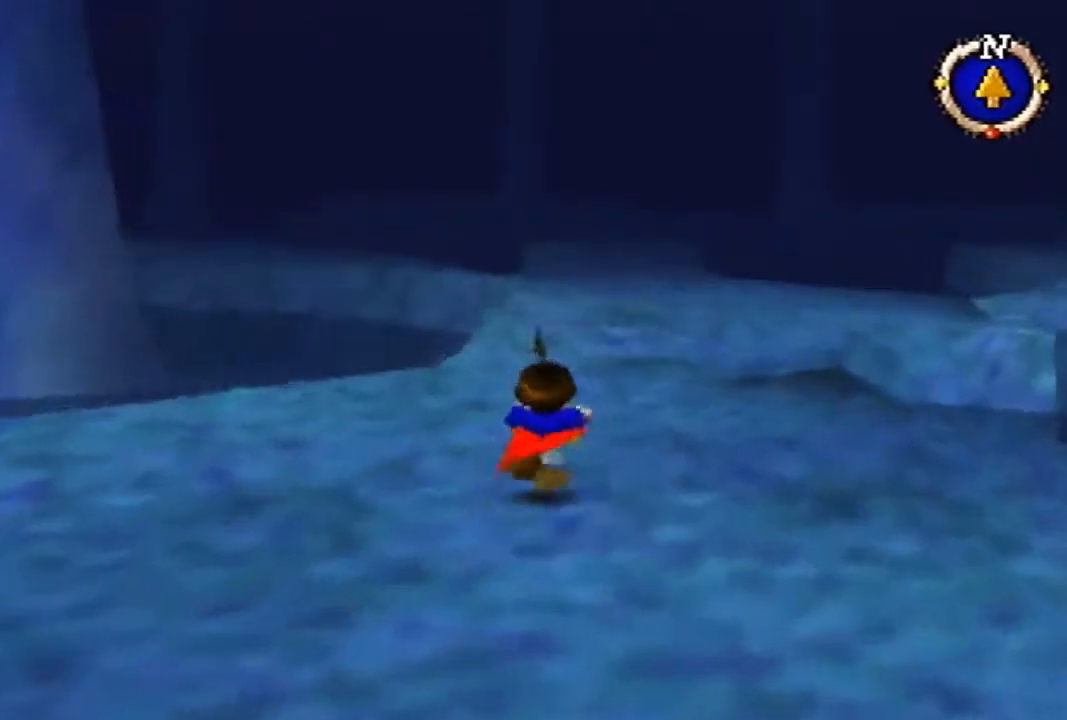
{"buttons": [], "left_stick": "up", "events": []}
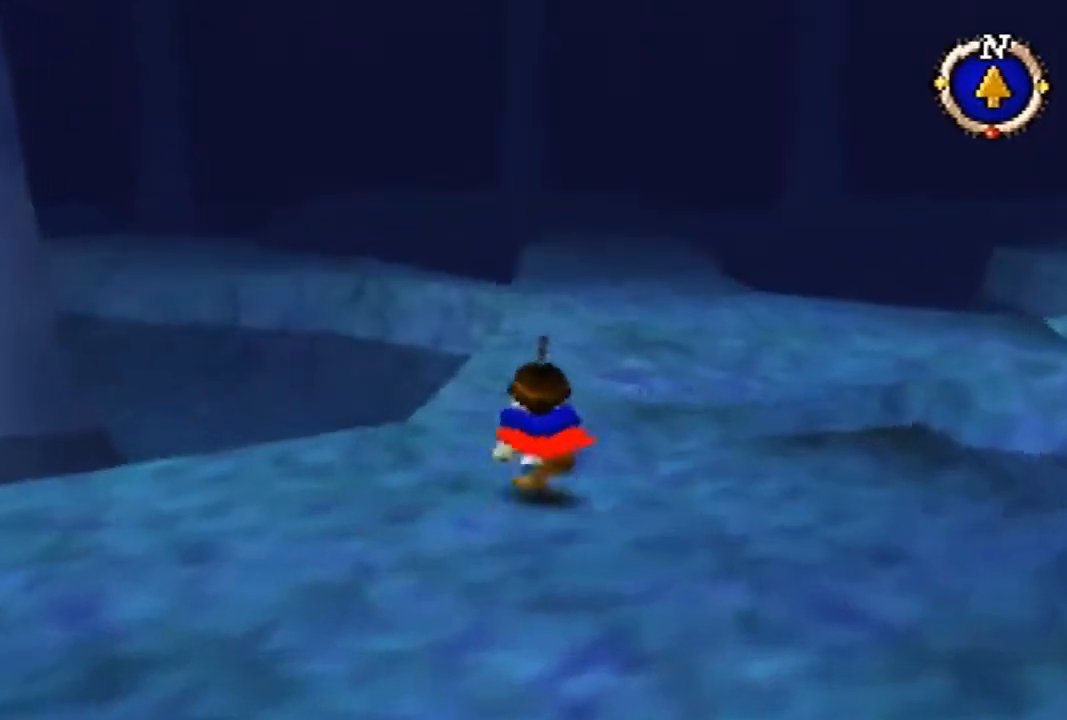
{"buttons": [], "left_stick": "up", "events": []}
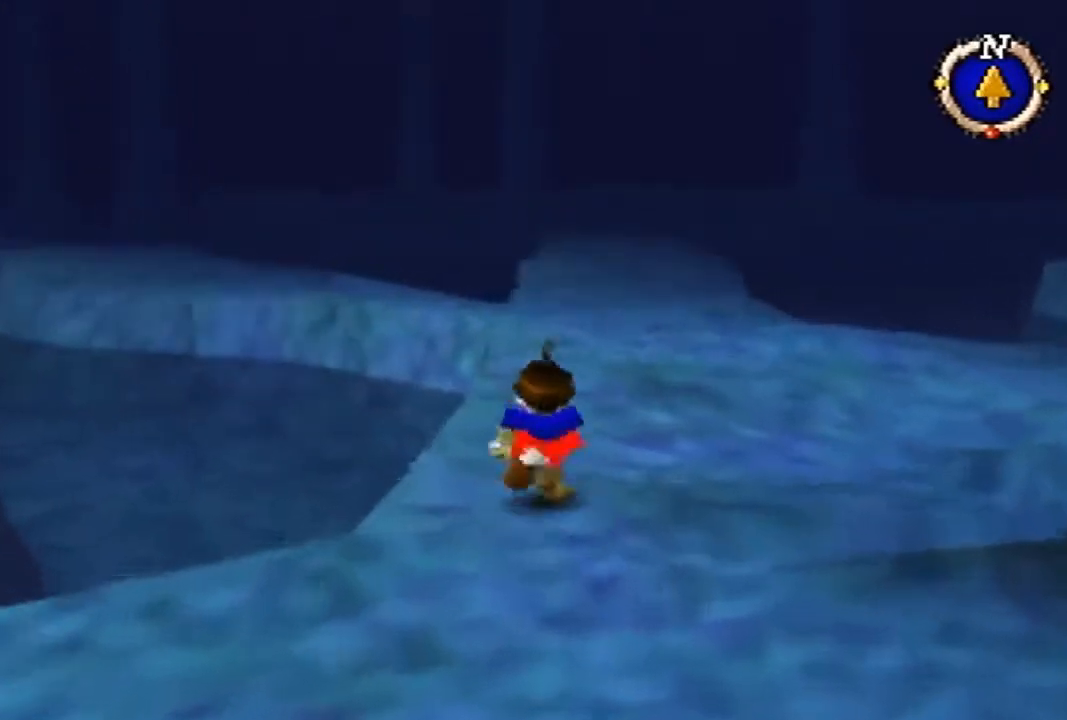
{"buttons": [], "left_stick": "up", "events": []}
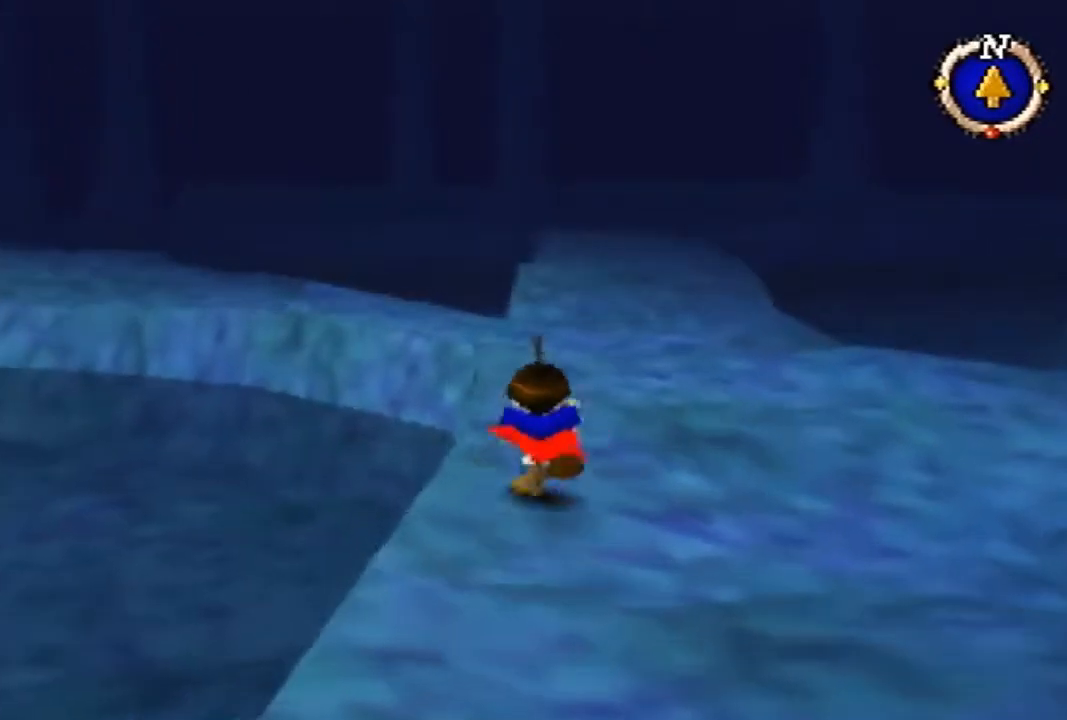
{"buttons": [], "left_stick": "up", "events": []}
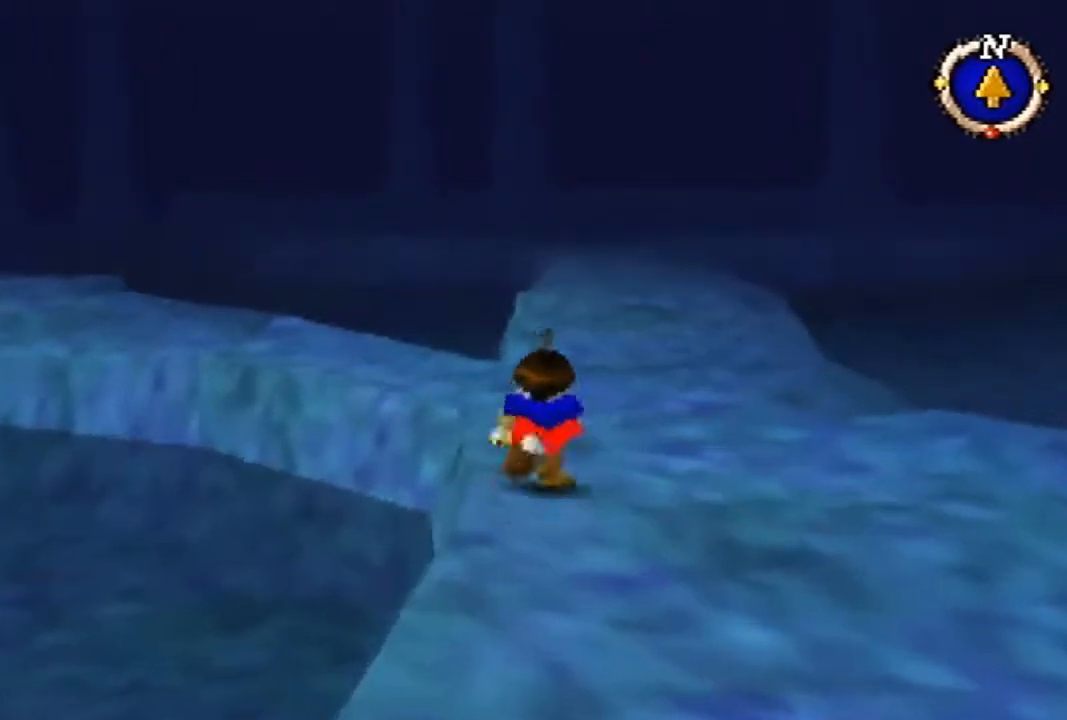
{"buttons": ["B"], "left_stick": "up", "events": [[267, "B", "down"]]}
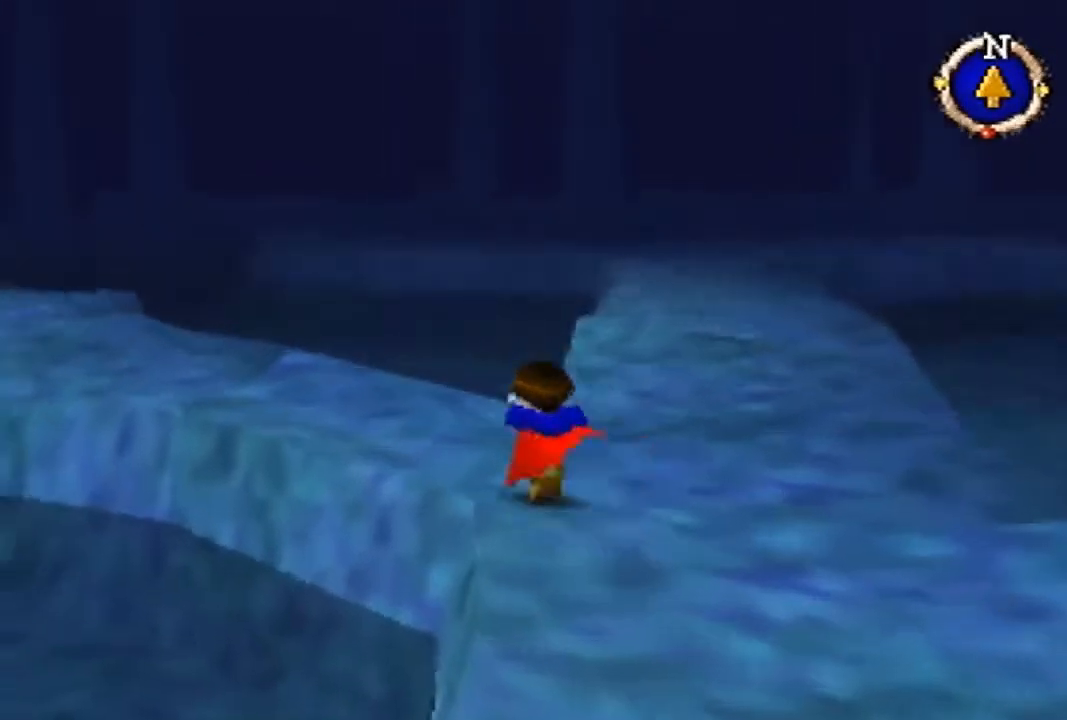
{"buttons": ["B"], "left_stick": "up", "events": []}
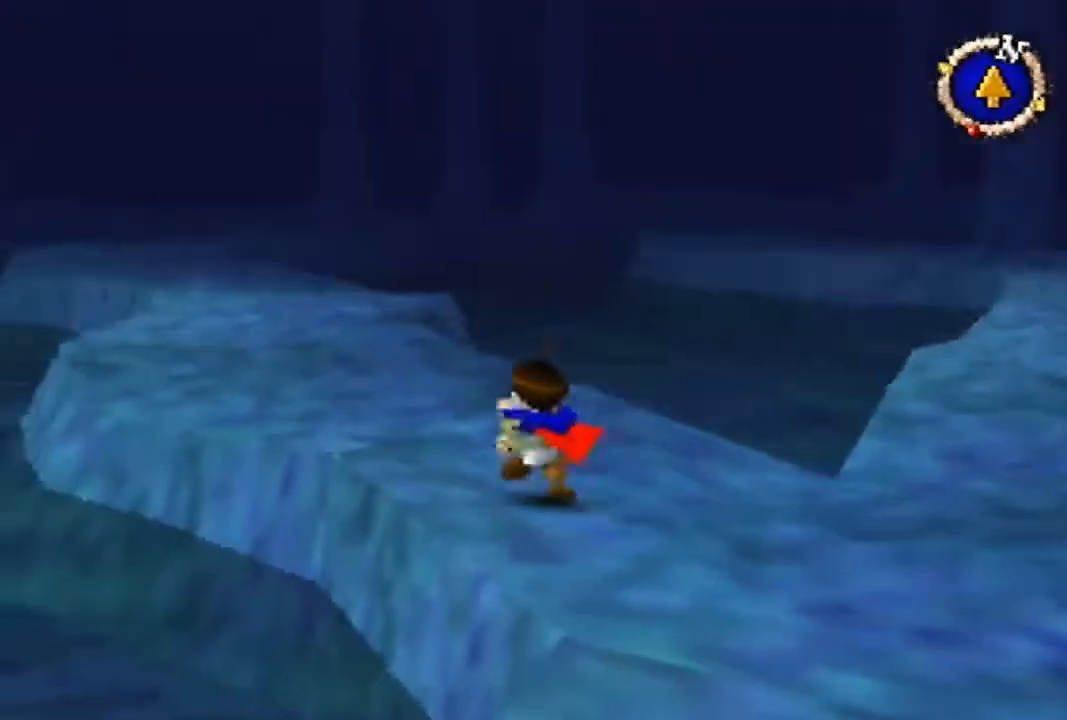
{"buttons": [], "left_stick": "up", "events": [[267, "B", "up"]]}
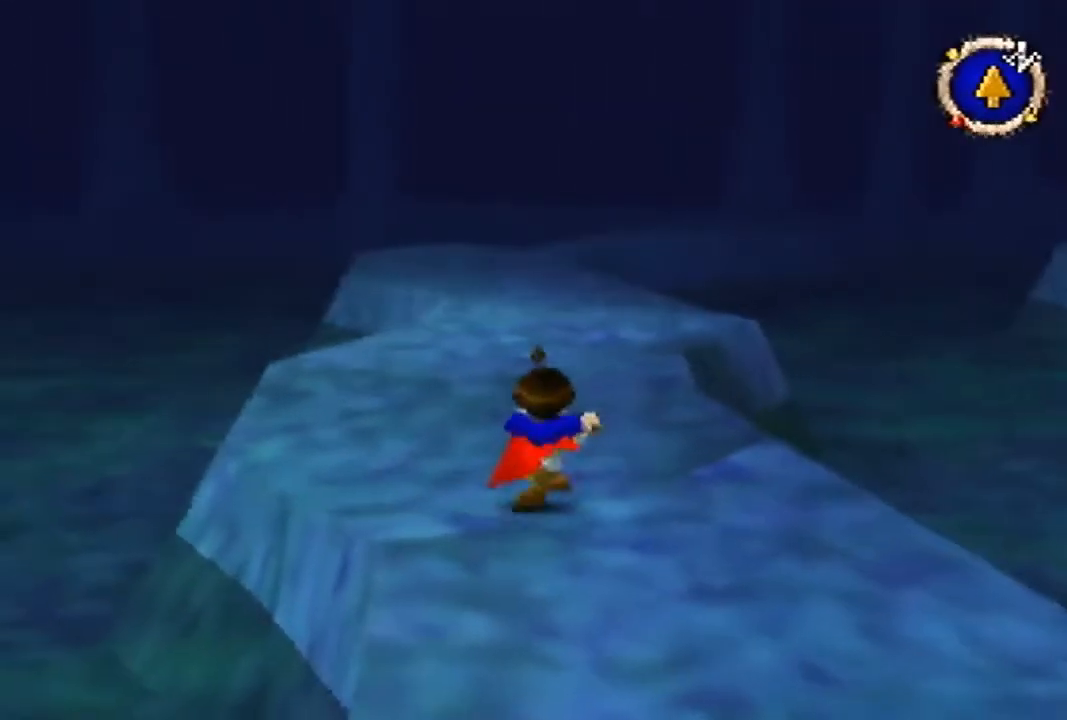
{"buttons": [], "left_stick": "up", "events": []}
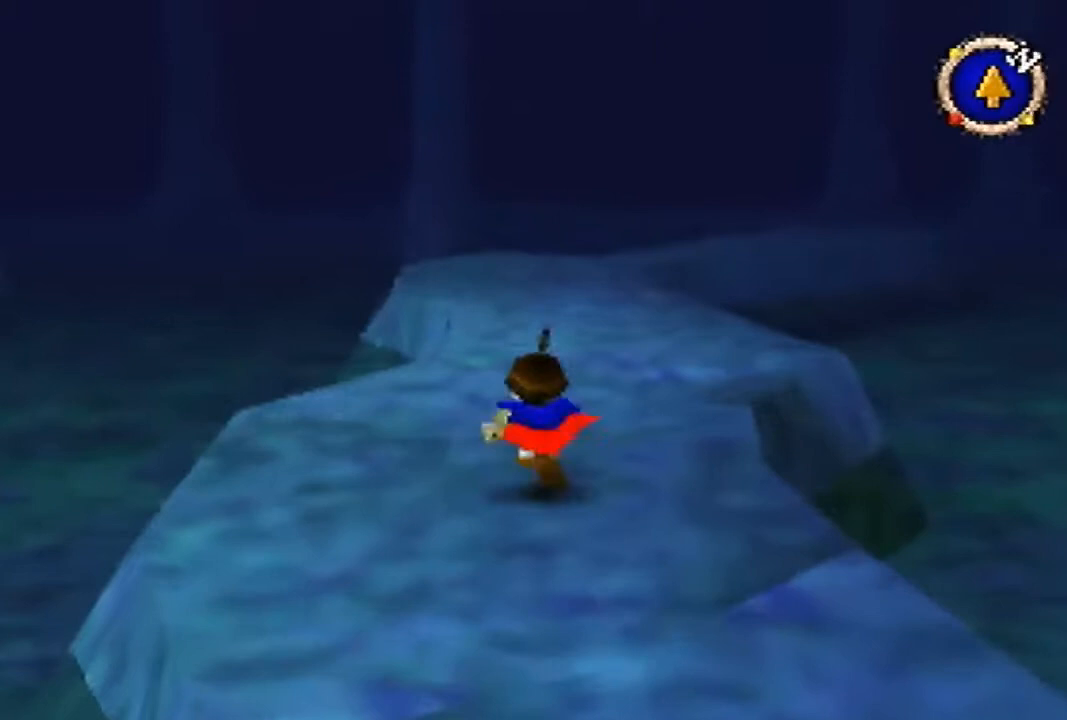
{"buttons": [], "left_stick": "up", "events": []}
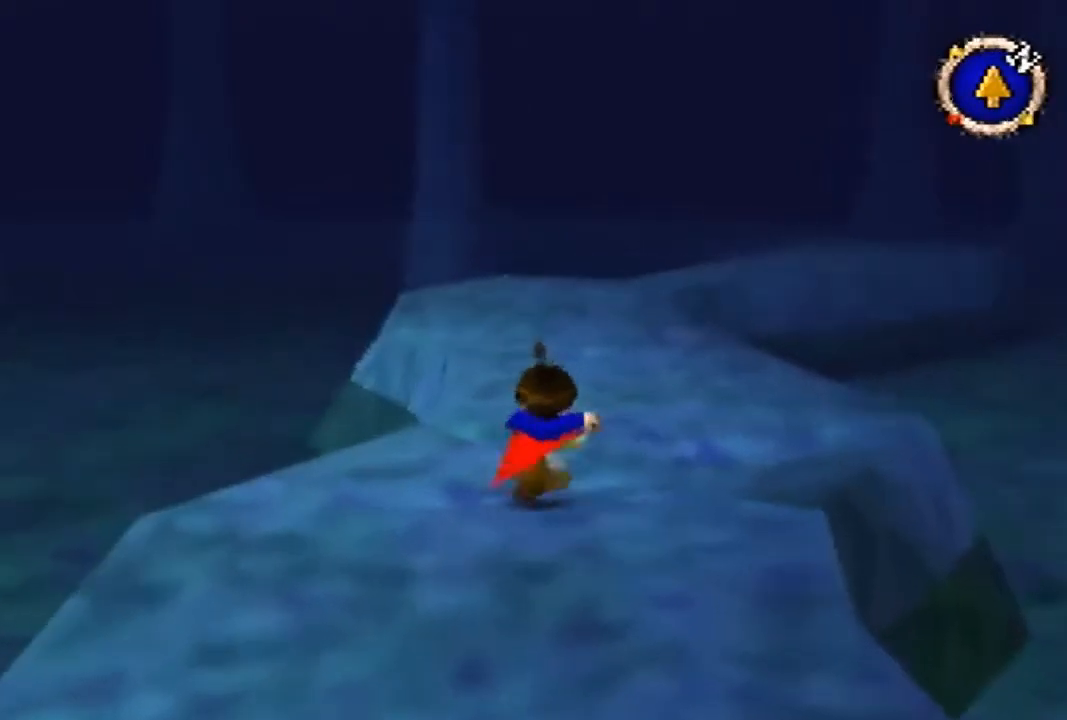
{"buttons": [], "left_stick": "up", "events": []}
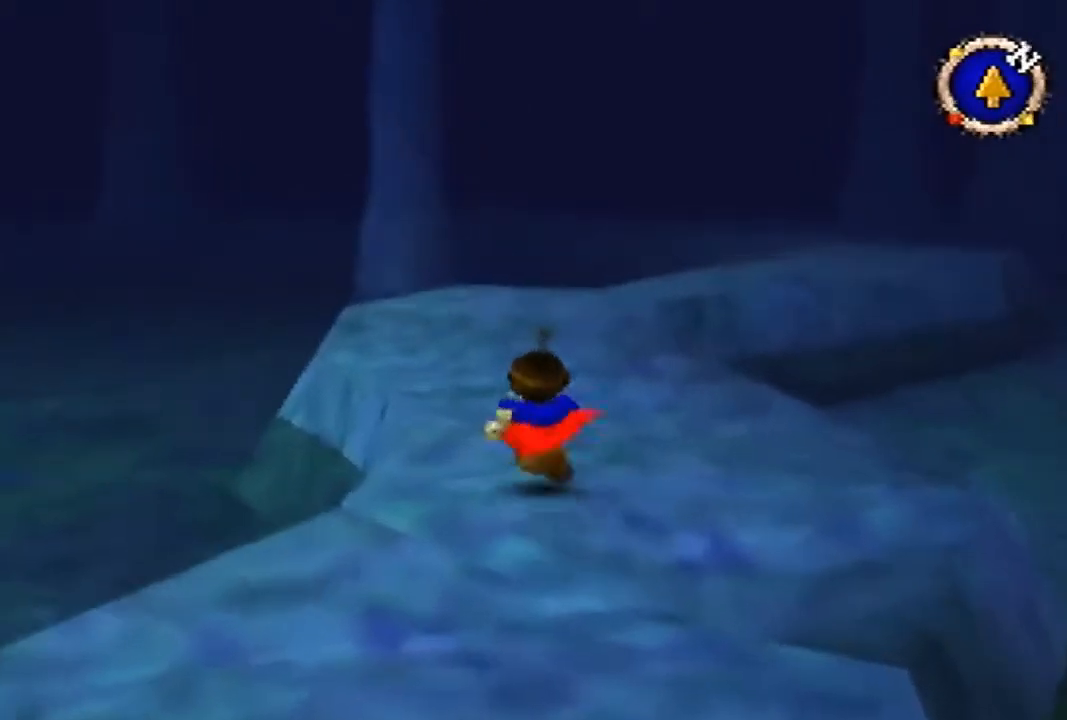
{"buttons": [], "left_stick": "up", "events": []}
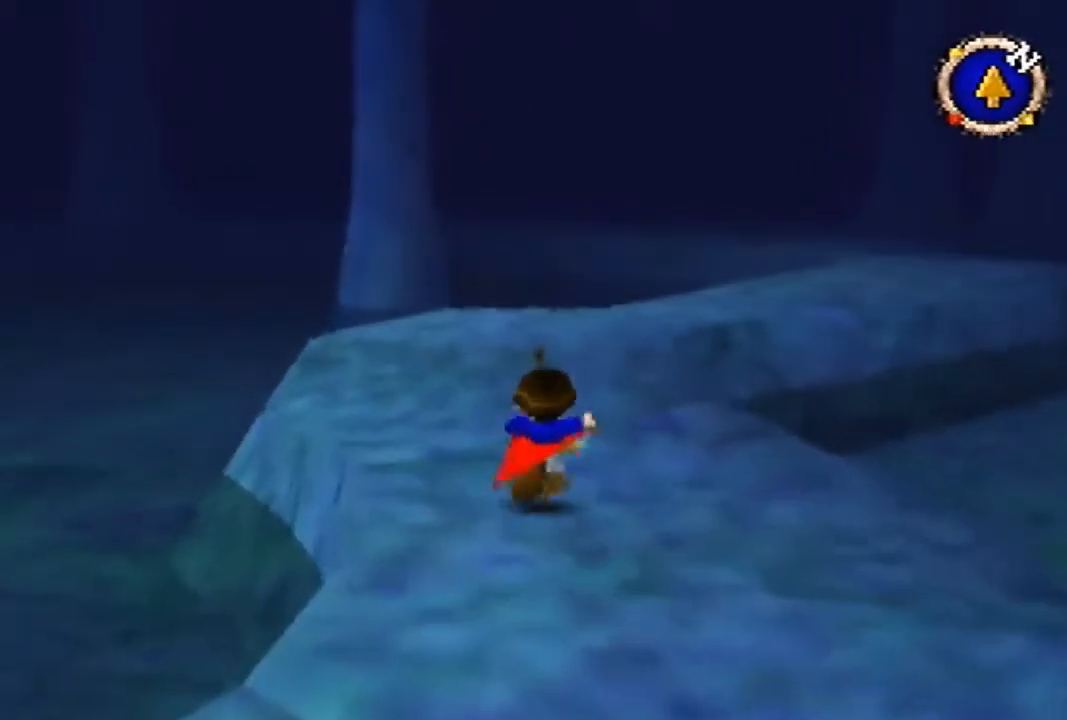
{"buttons": ["B"], "left_stick": "up", "events": [[433, "B", "down"]]}
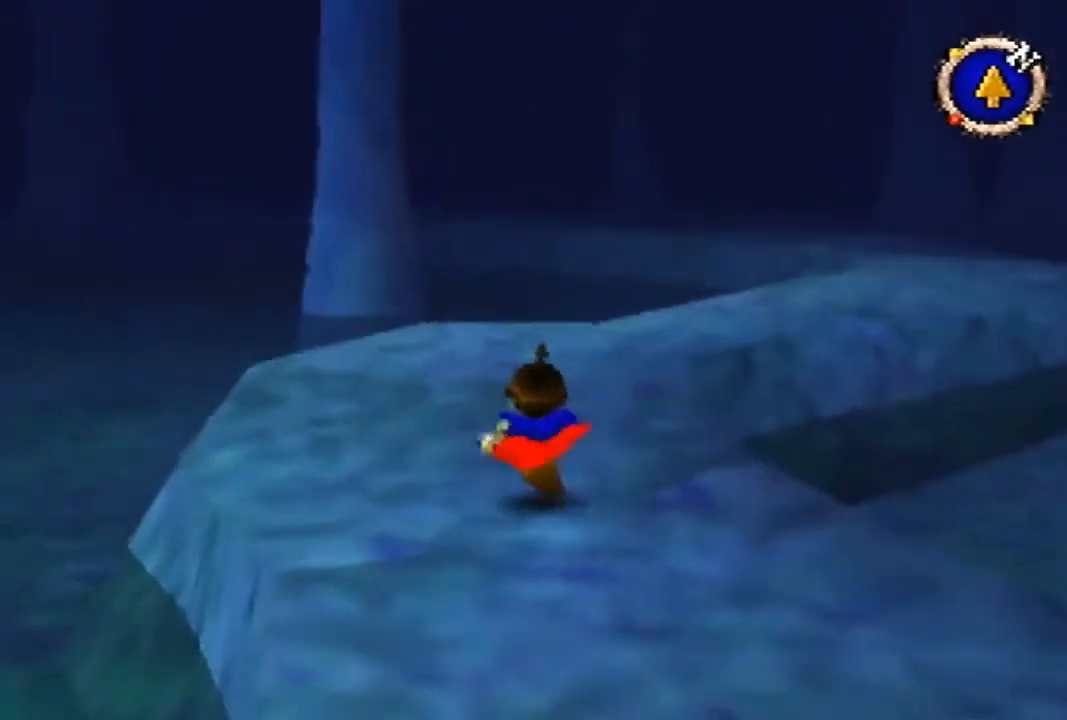
{"buttons": ["B"], "left_stick": "up", "events": []}
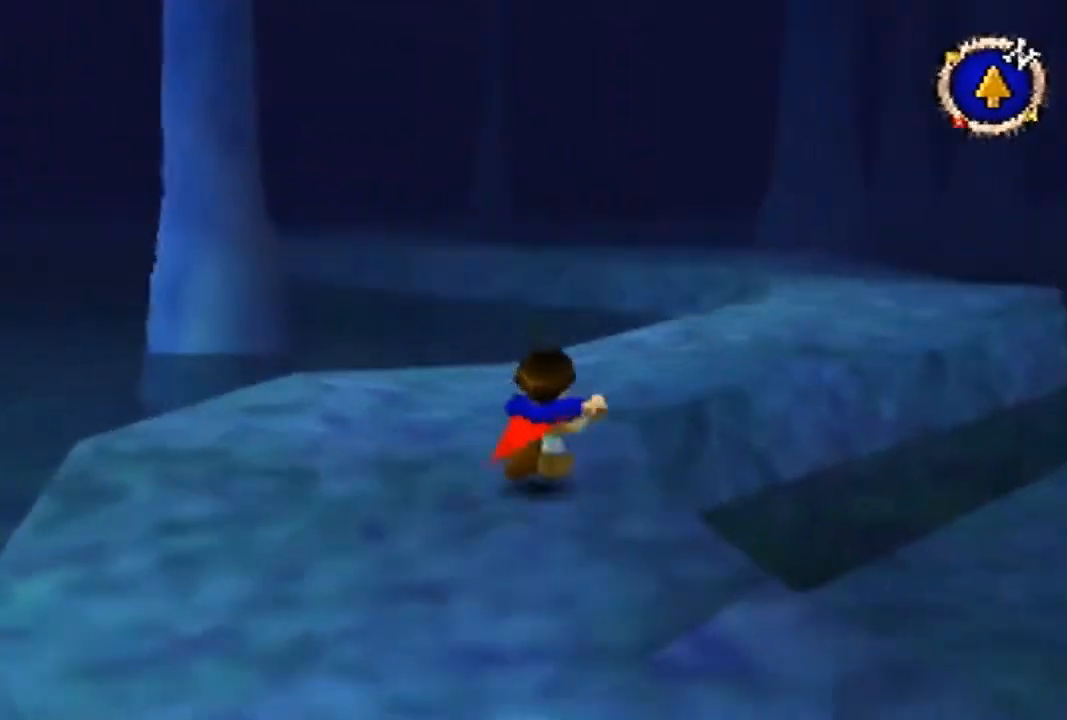
{"buttons": ["B"], "left_stick": "up", "events": []}
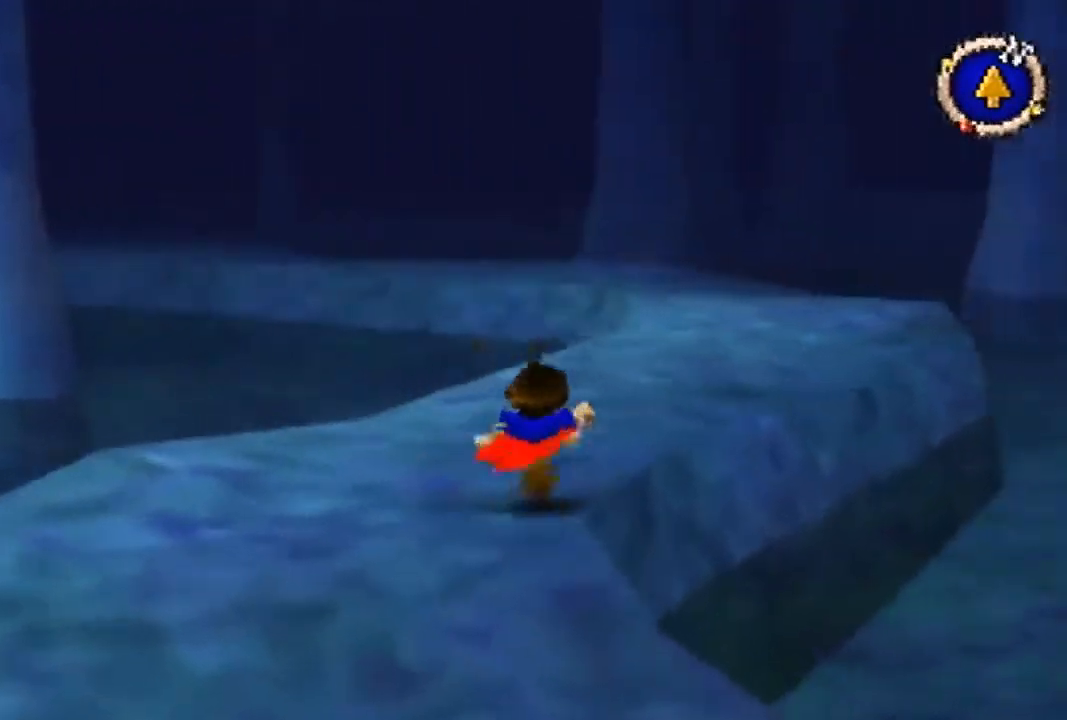
{"buttons": [], "left_stick": "up", "events": [[367, "B", "up"]]}
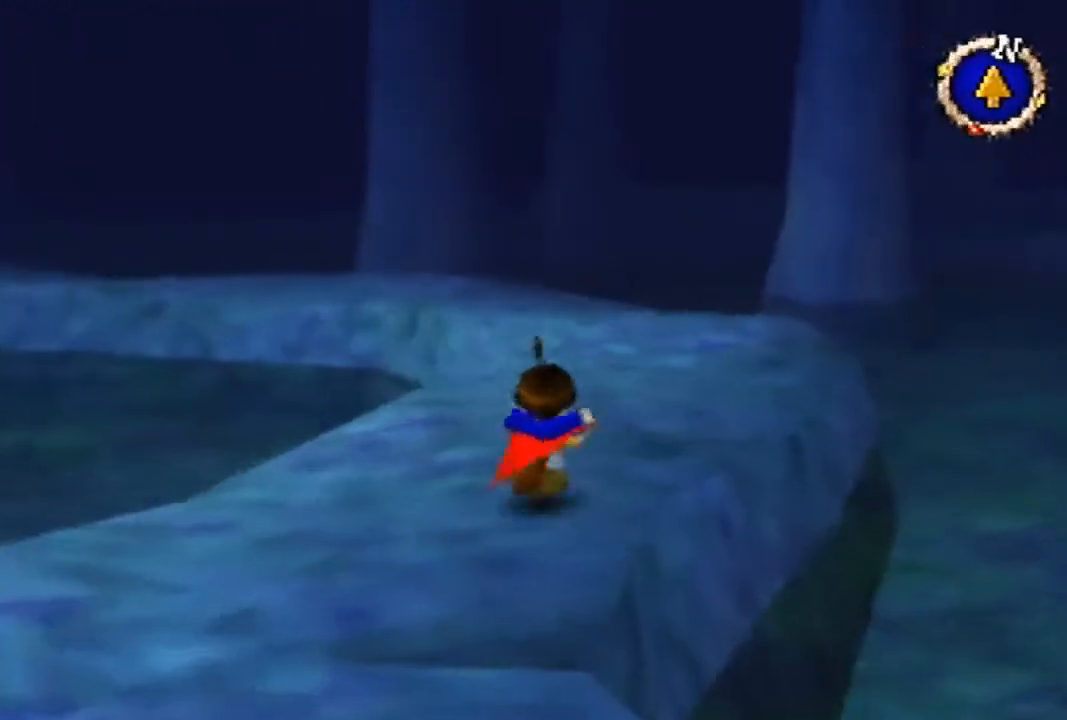
{"buttons": [], "left_stick": "up", "events": []}
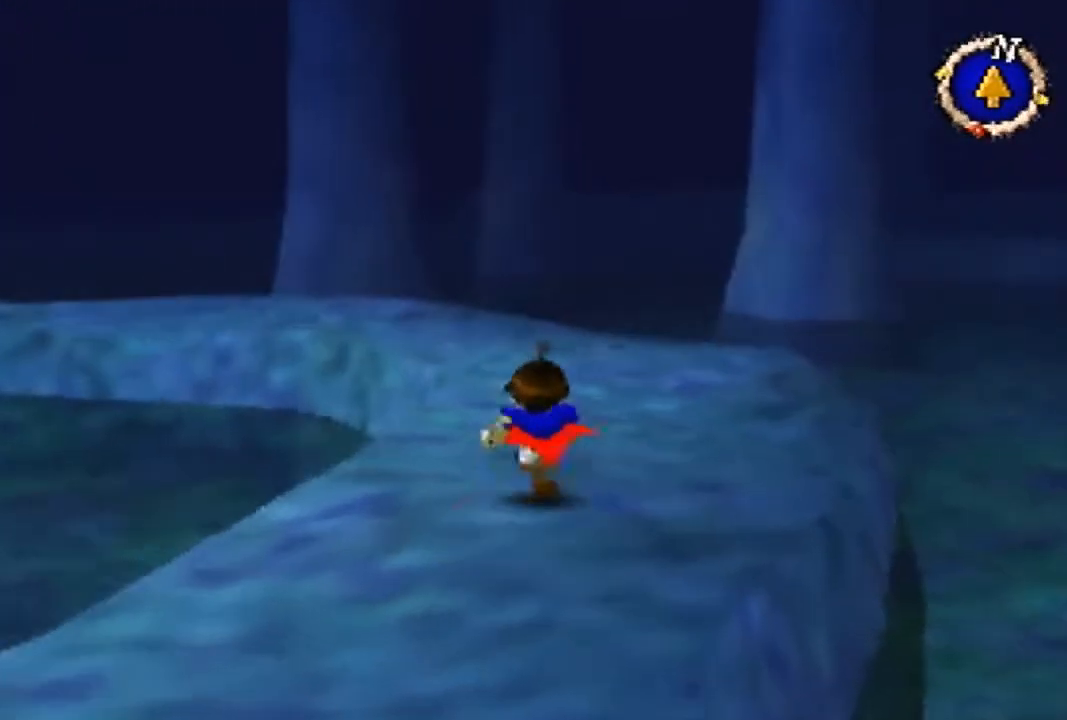
{"buttons": [], "left_stick": "up", "events": []}
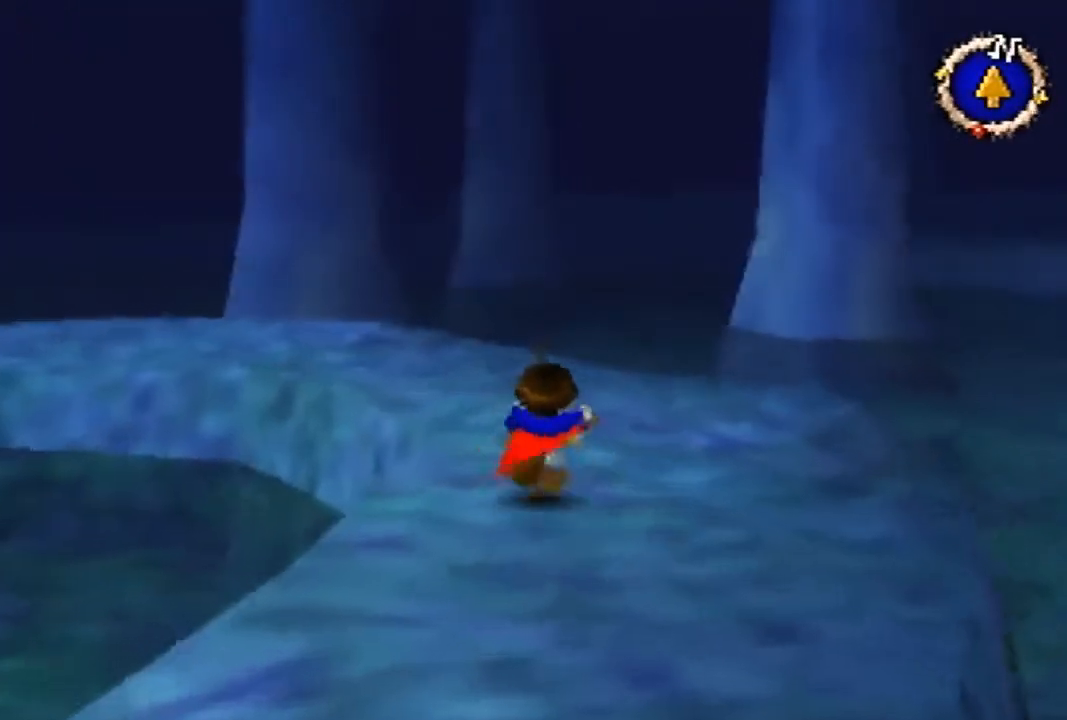
{"buttons": ["B"], "left_stick": "up-left", "events": [[400, "B", "down"], [467, "left_stick", "up-left"]]}
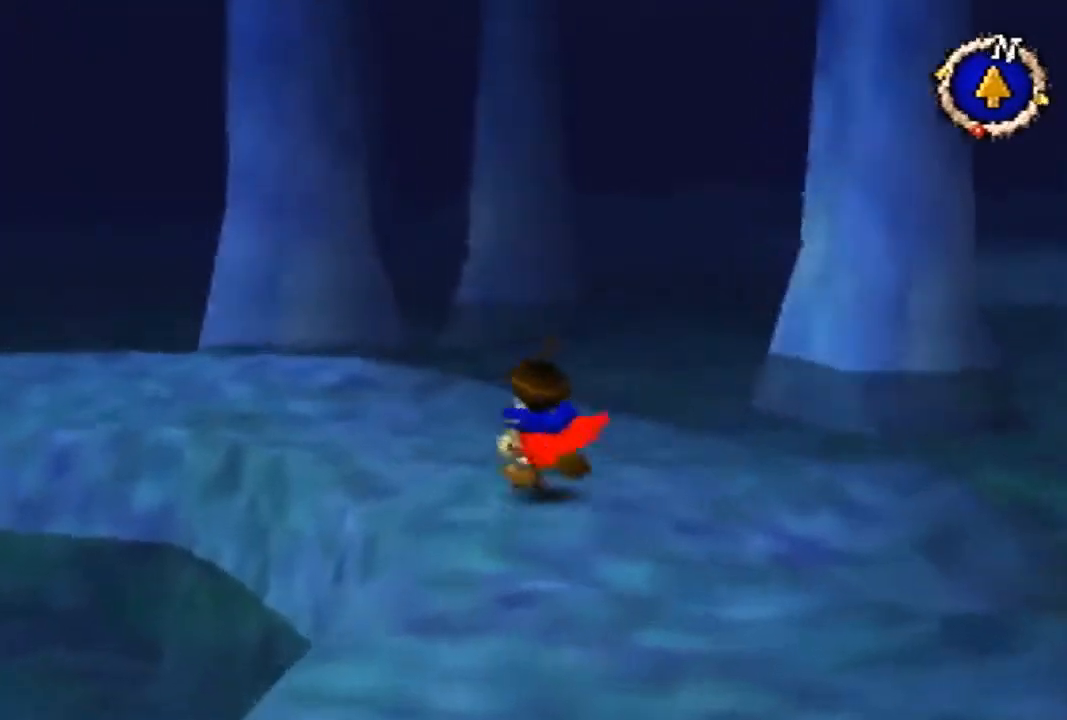
{"buttons": ["B"], "left_stick": "up-left", "events": []}